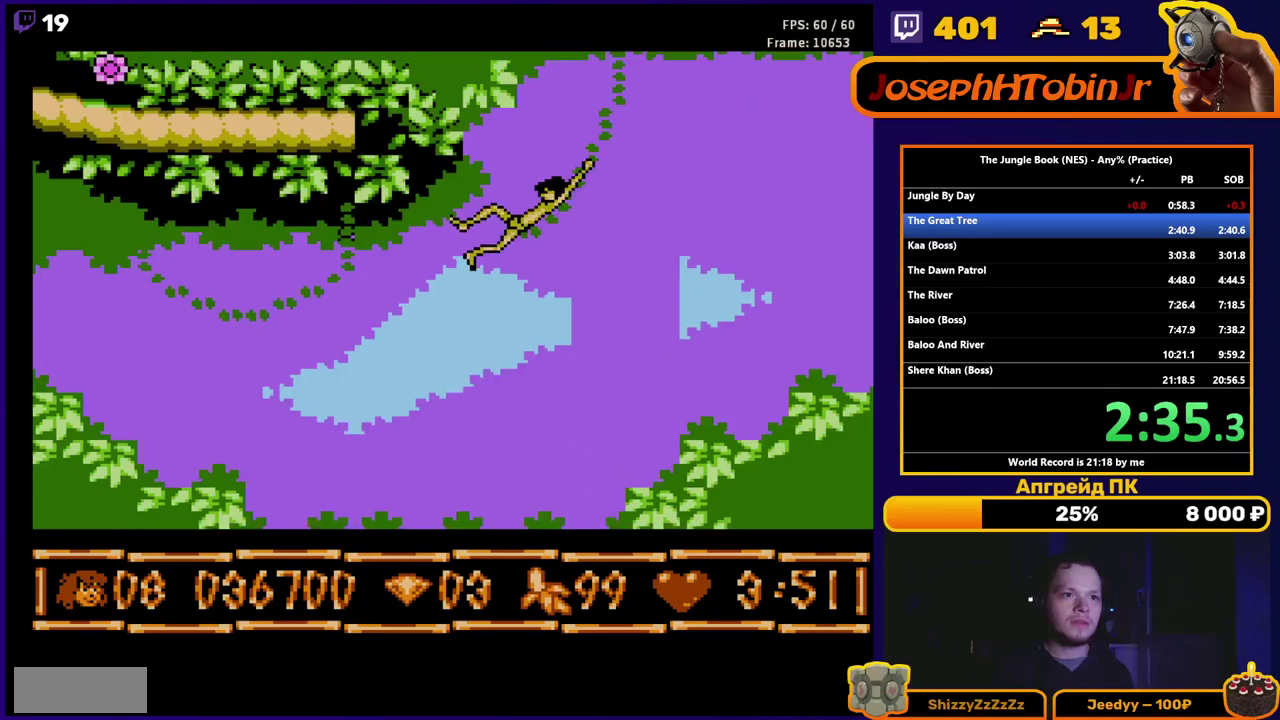
Gameplay with a controller (Nintendo layout); each line is a JSON object with the inputs held at the frame after it. "events" lists button and stick changes between this image and that frame as [ms after this image, input, new state], when the widget could be followed in between. Not read: L3 R3.
{"buttons": ["A", "DPAD_UP", "DPAD_LEFT"], "events": [[67, "A", "down"], [83, "DPAD_LEFT", "down"]]}
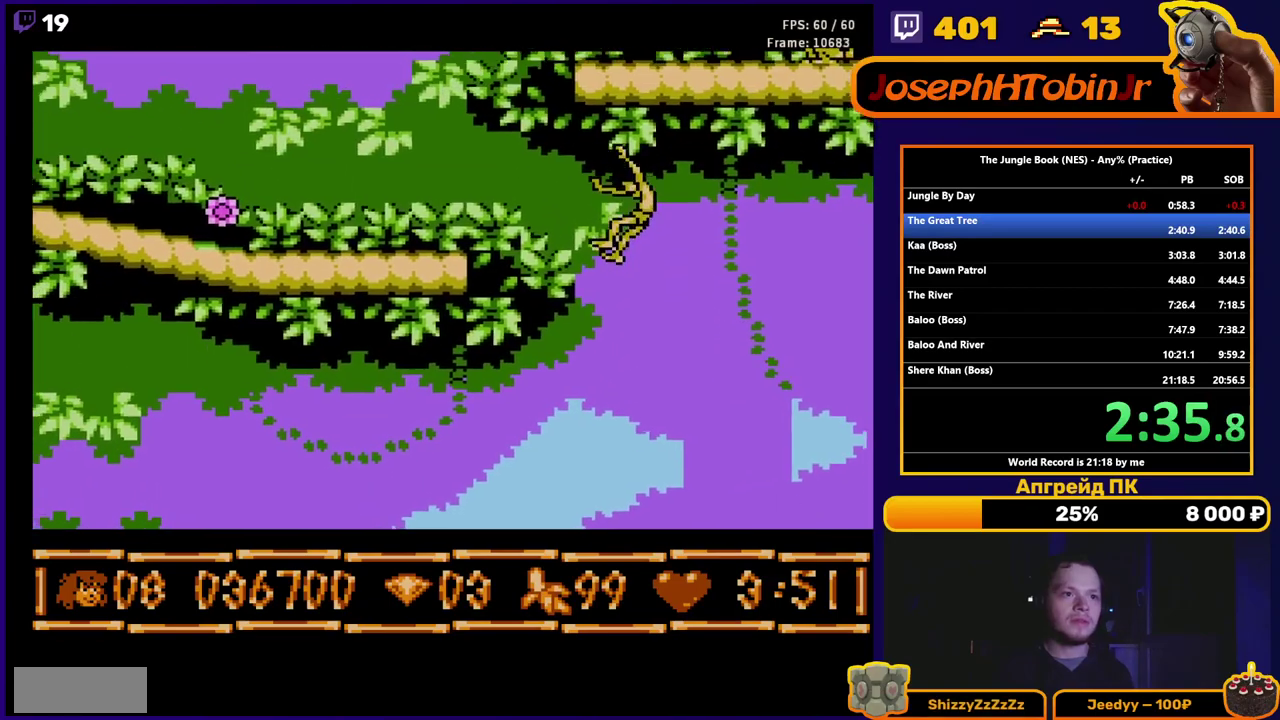
{"buttons": ["B", "DPAD_RIGHT"], "events": [[33, "DPAD_LEFT", "up"], [67, "A", "up"], [67, "DPAD_RIGHT", "down"], [83, "DPAD_UP", "up"], [217, "B", "down"], [250, "DPAD_RIGHT", "up"], [350, "DPAD_RIGHT", "down"]]}
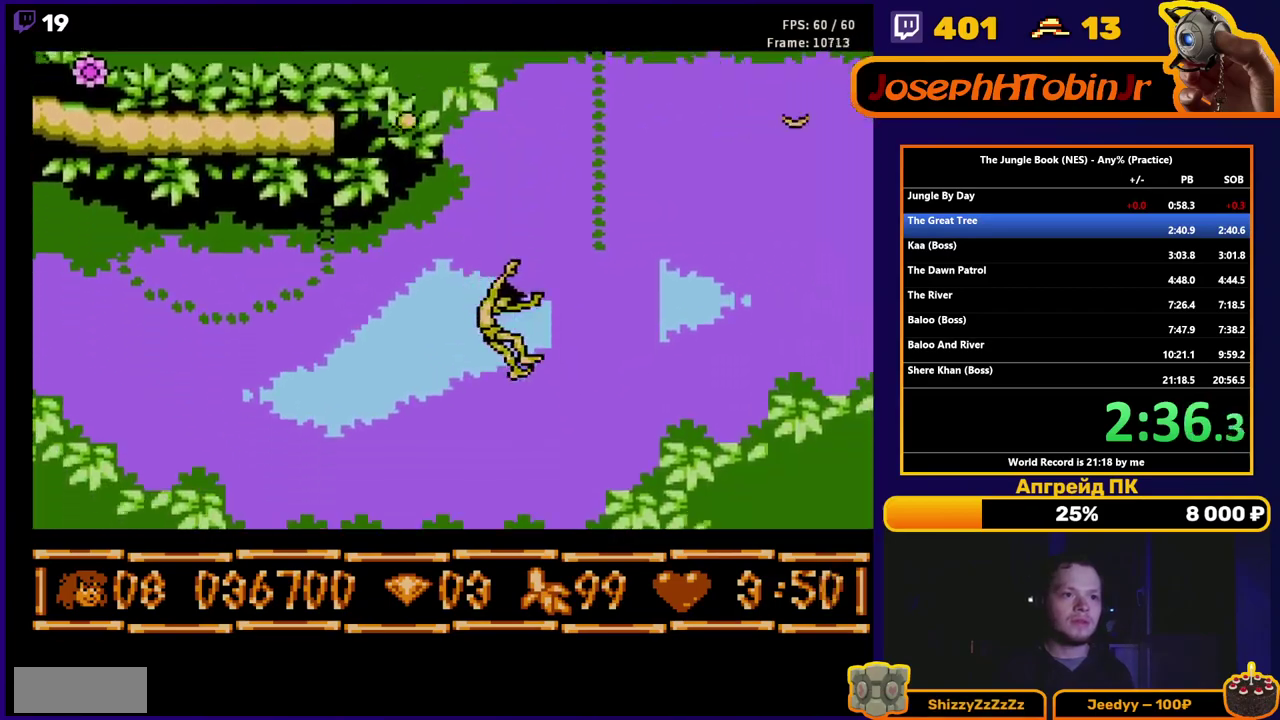
{"buttons": ["A"], "events": [[383, "B", "up"], [433, "DPAD_RIGHT", "up"], [483, "A", "down"]]}
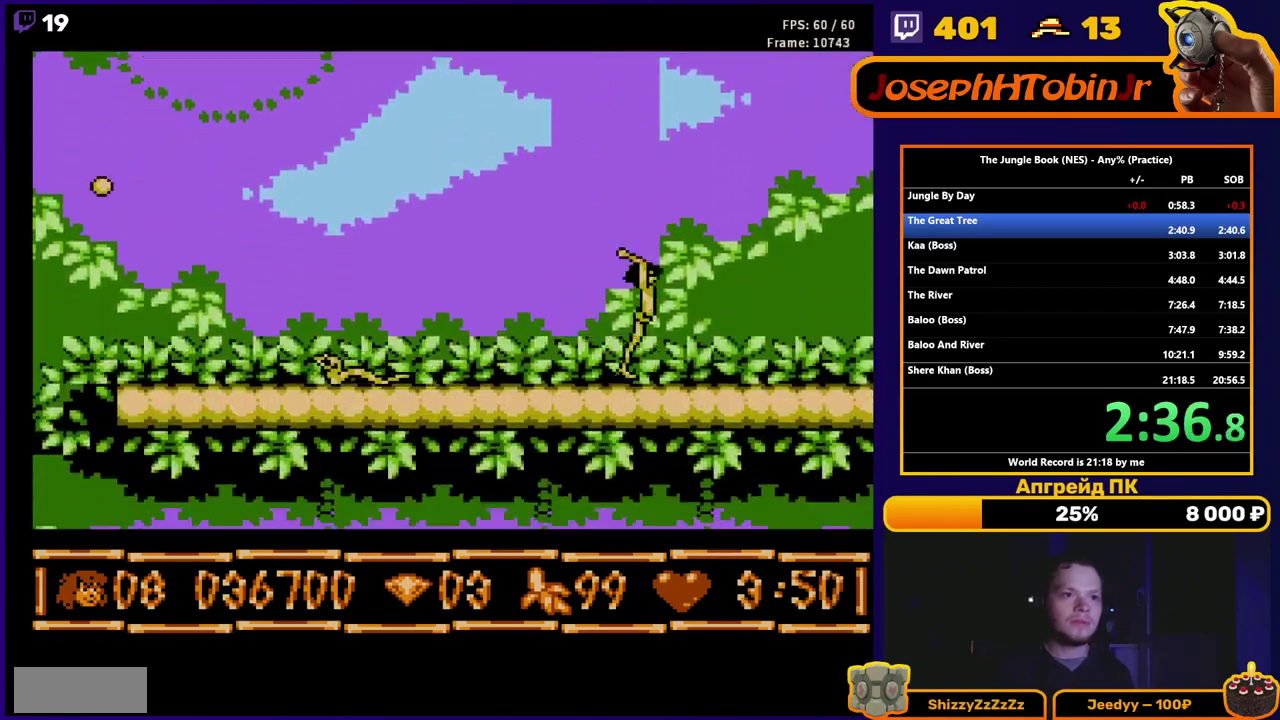
{"buttons": ["A", "DPAD_UP", "DPAD_LEFT"], "events": [[283, "DPAD_LEFT", "down"], [483, "DPAD_UP", "down"]]}
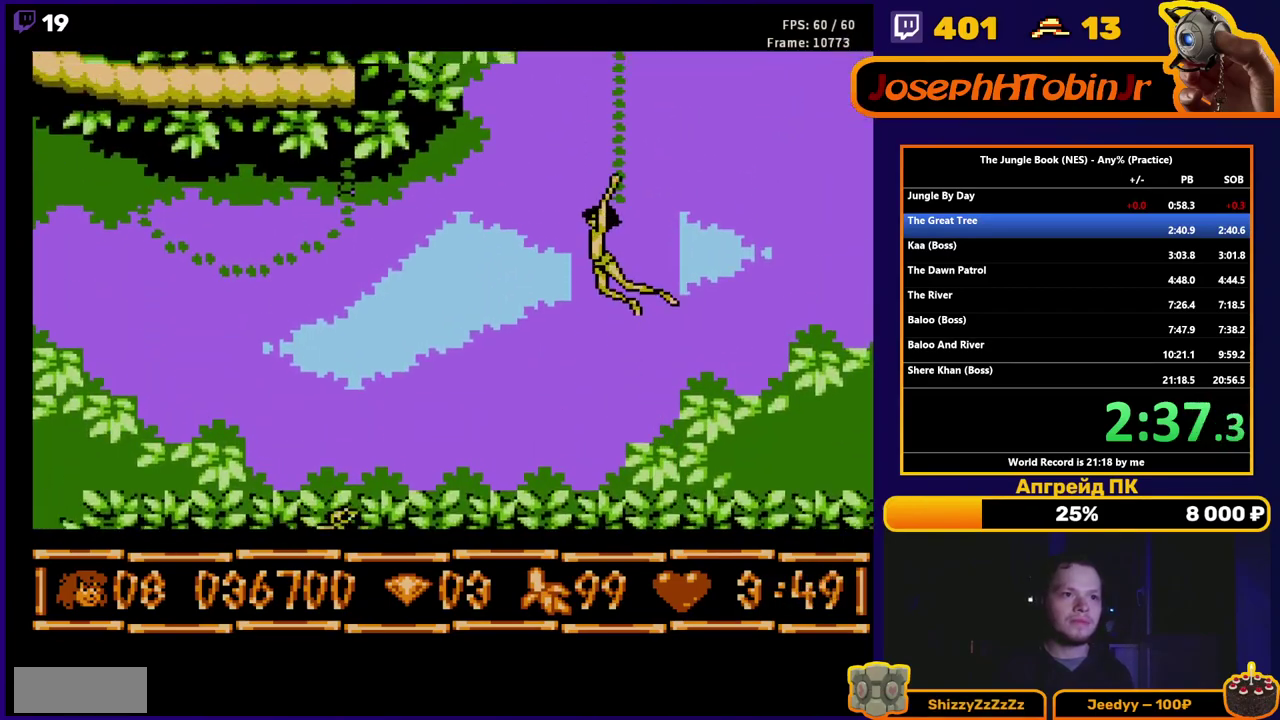
{"buttons": ["A", "DPAD_LEFT"], "events": [[33, "A", "up"], [83, "DPAD_LEFT", "up"], [367, "DPAD_LEFT", "down"], [383, "A", "down"], [417, "DPAD_UP", "up"]]}
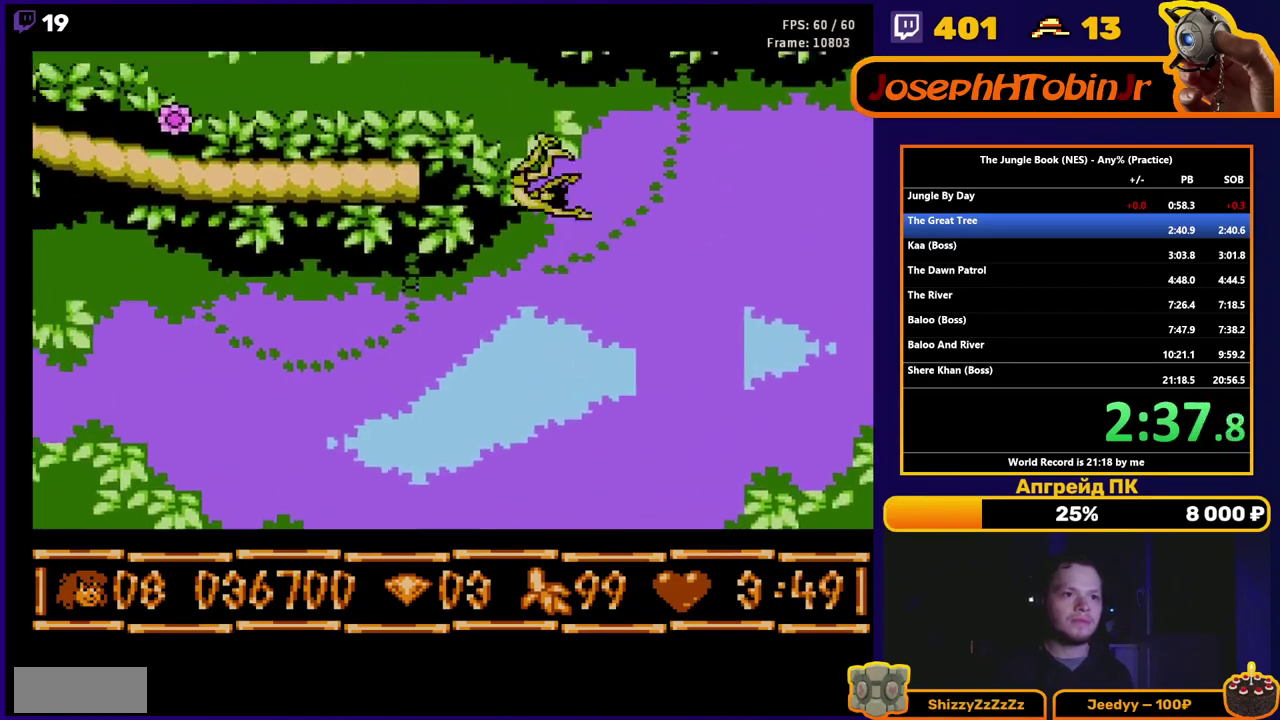
{"buttons": ["DPAD_UP", "DPAD_RIGHT"], "events": [[433, "DPAD_UP", "down"], [450, "A", "up"], [450, "DPAD_LEFT", "up"], [467, "DPAD_RIGHT", "down"]]}
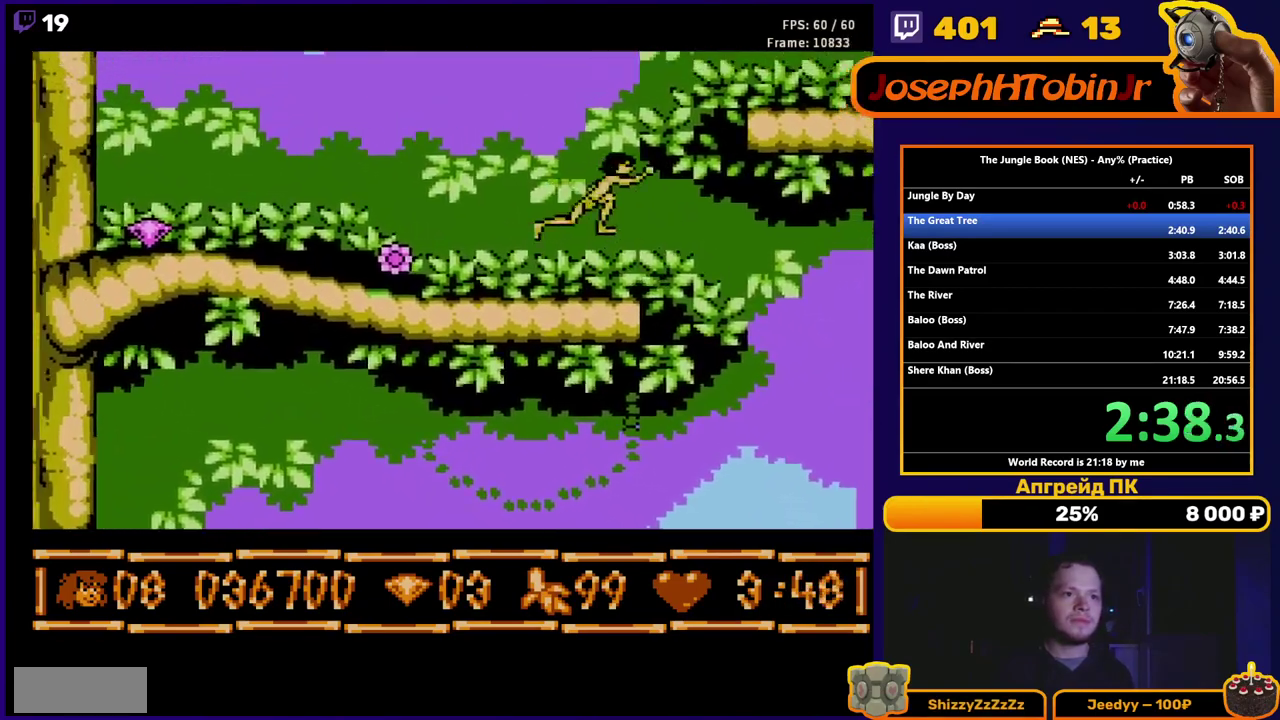
{"buttons": [], "events": [[17, "DPAD_UP", "up"], [217, "DPAD_RIGHT", "up"], [250, "DPAD_LEFT", "down"], [433, "DPAD_LEFT", "up"]]}
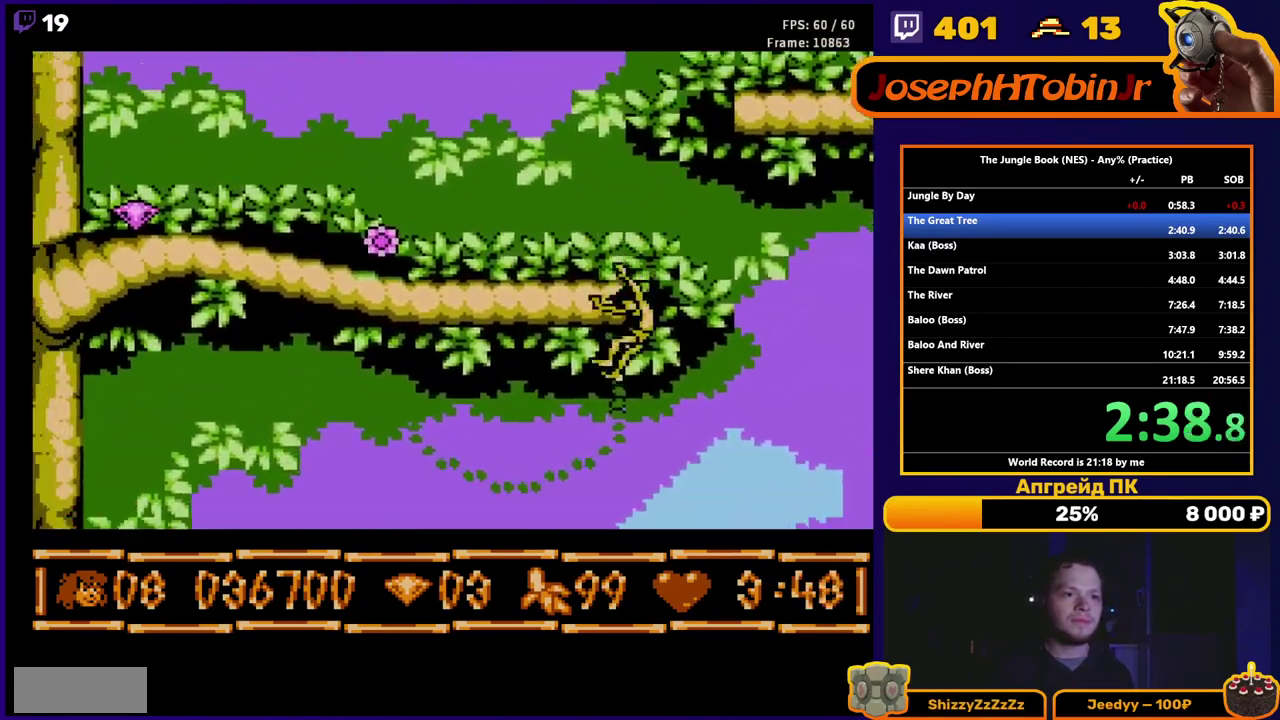
{"buttons": [], "events": []}
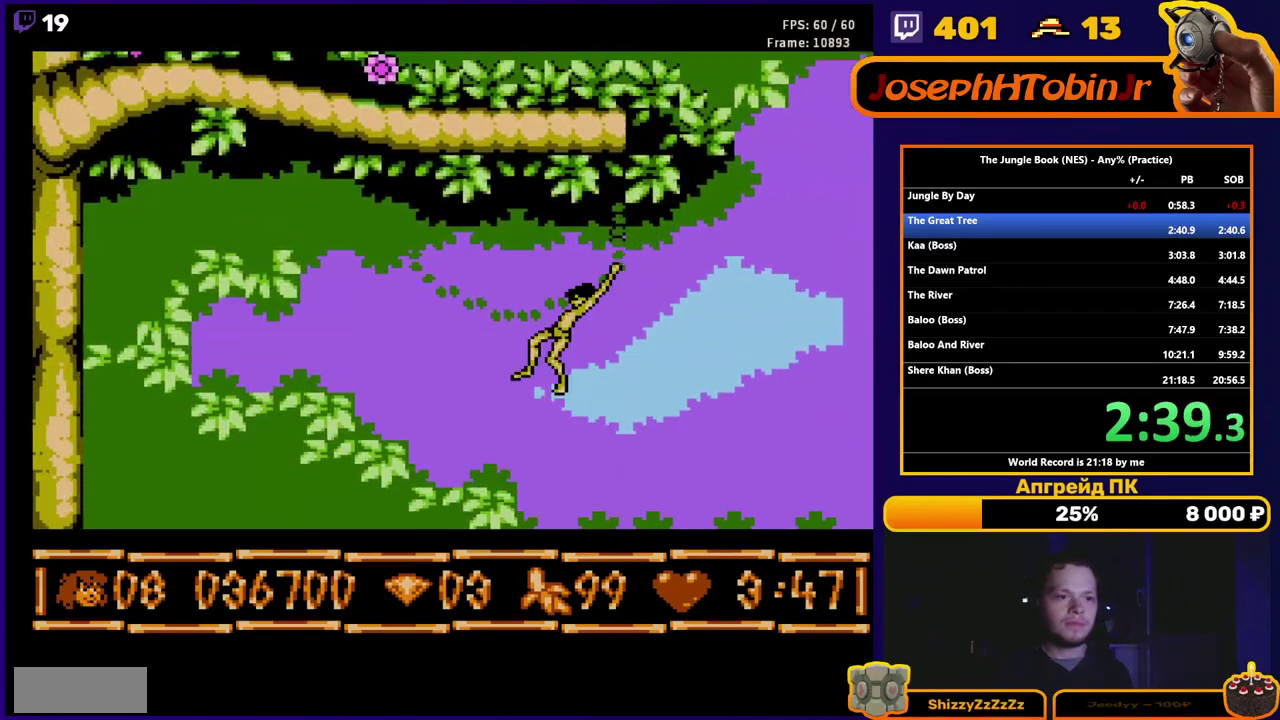
{"buttons": [], "events": []}
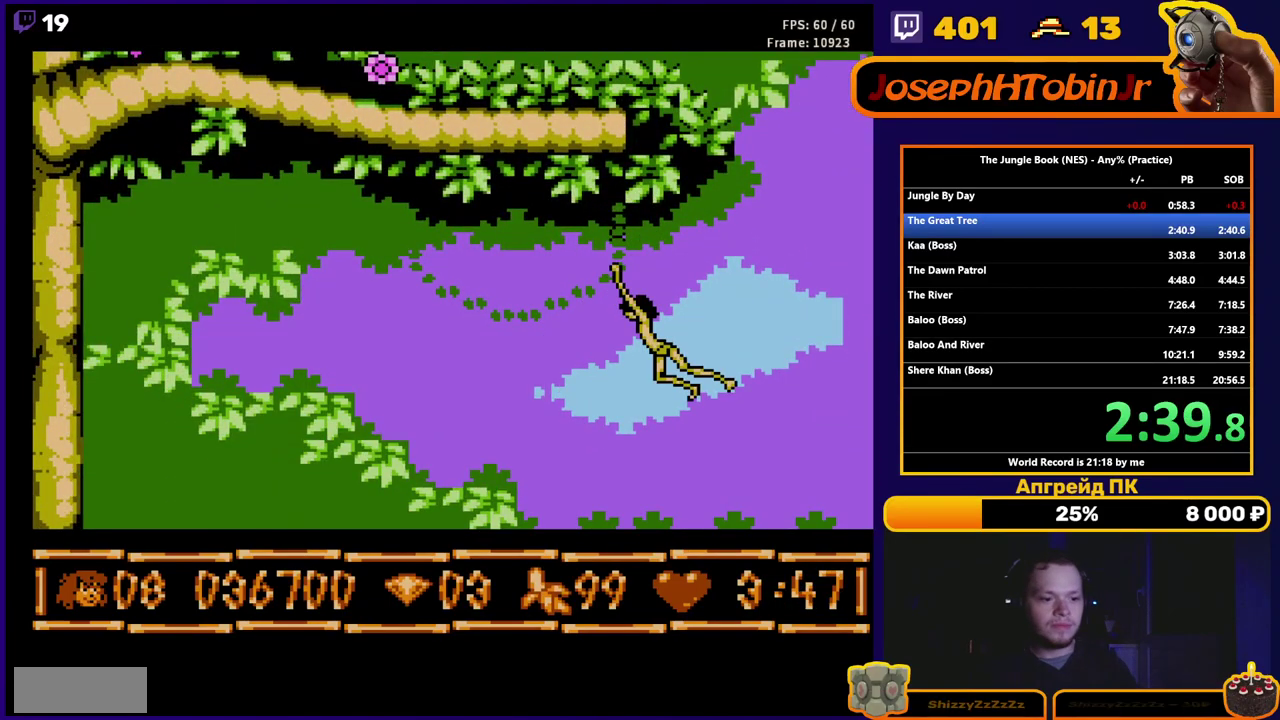
{"buttons": [], "events": []}
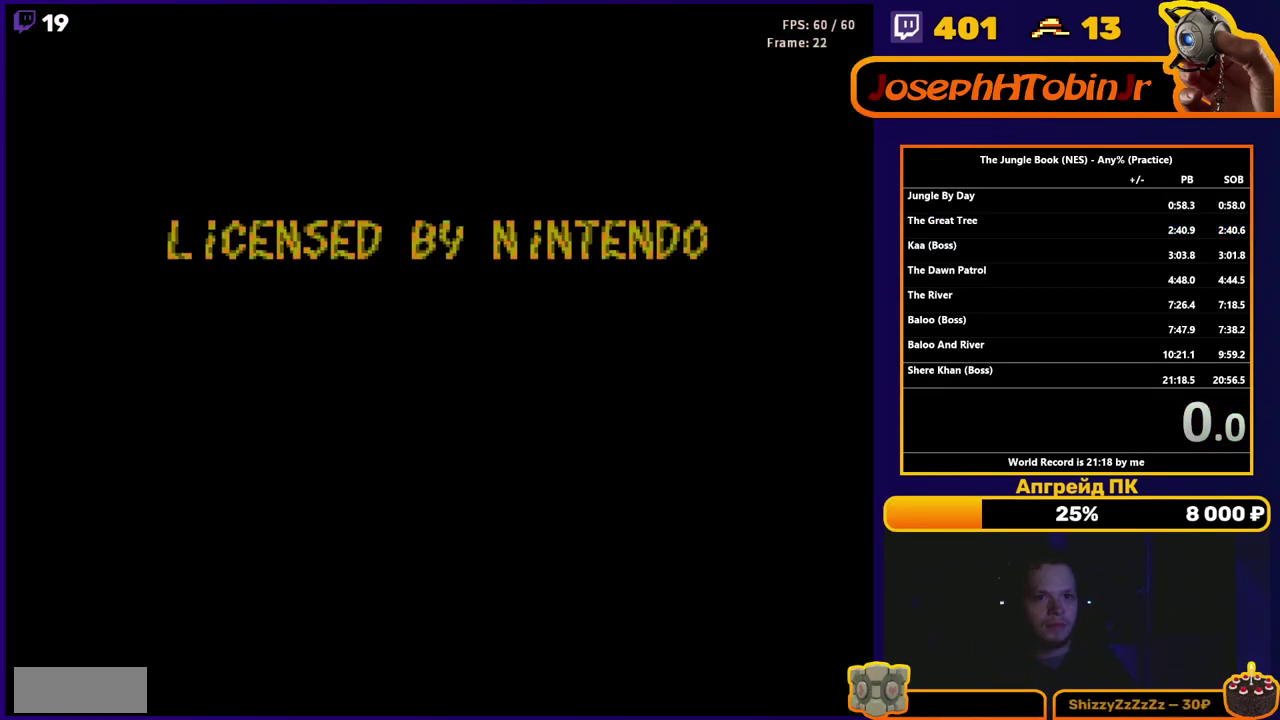
{"buttons": [], "events": []}
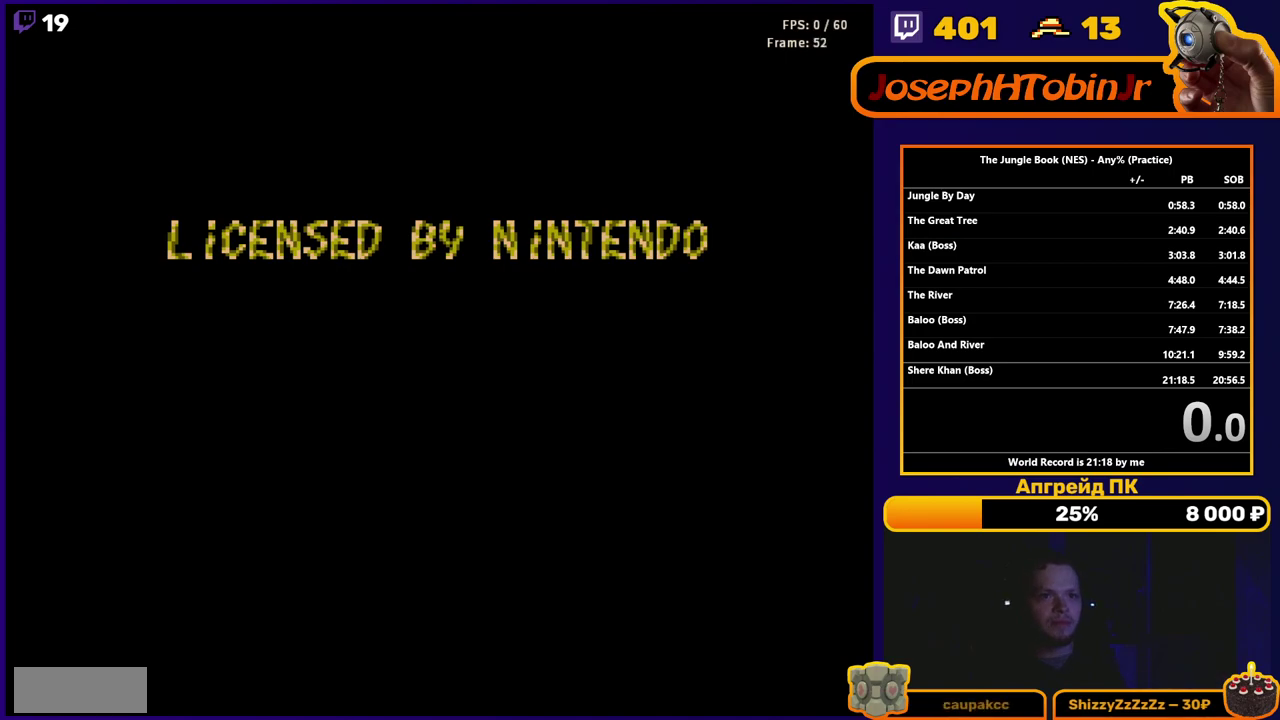
{"buttons": [], "events": []}
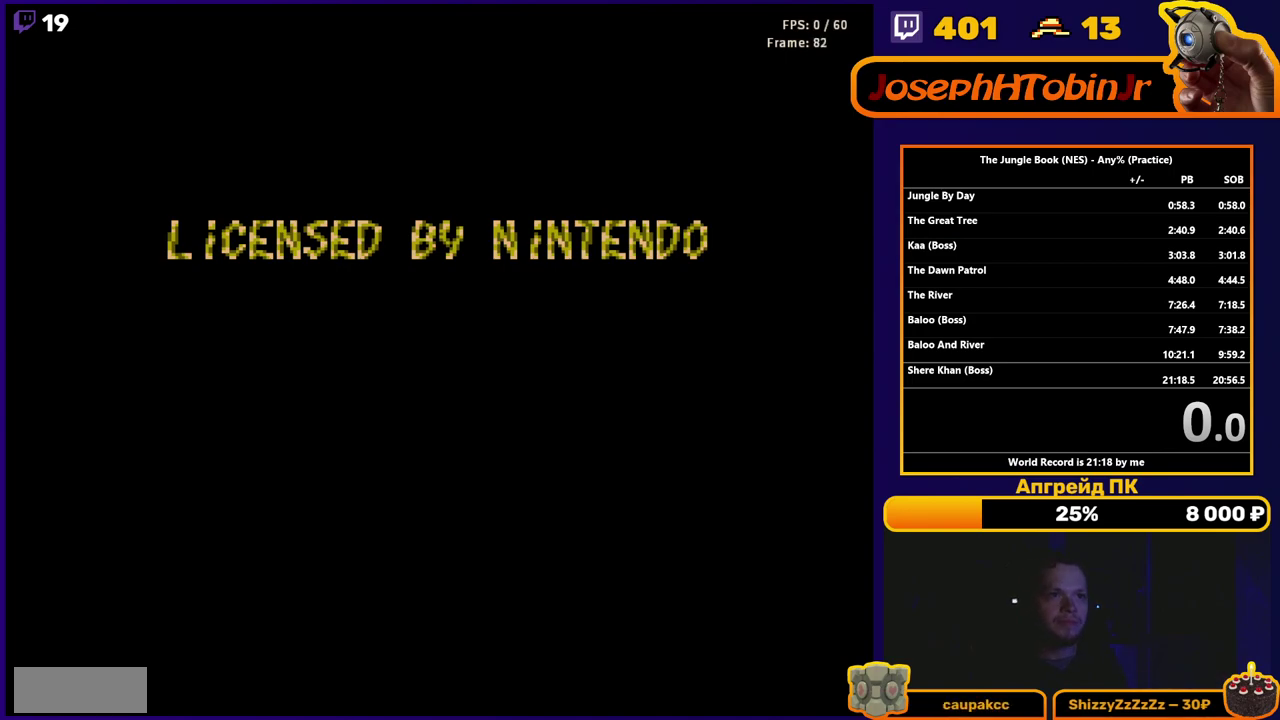
{"buttons": [], "events": []}
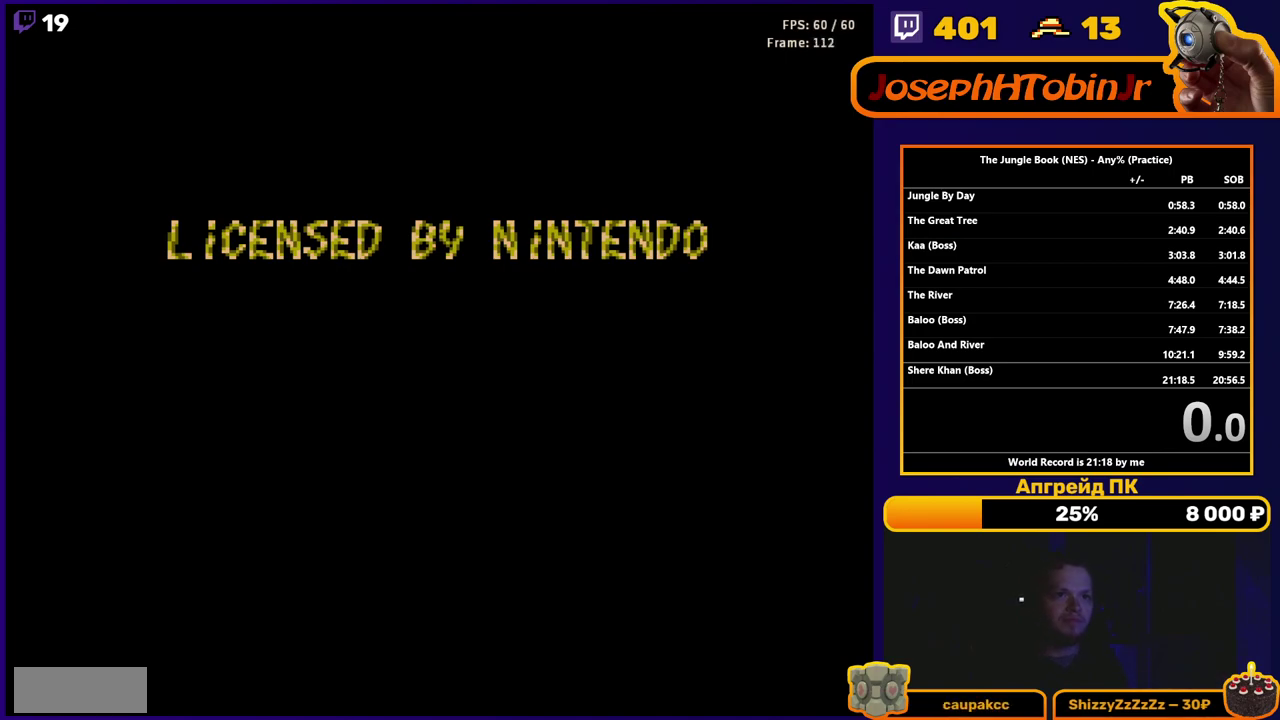
{"buttons": [], "events": []}
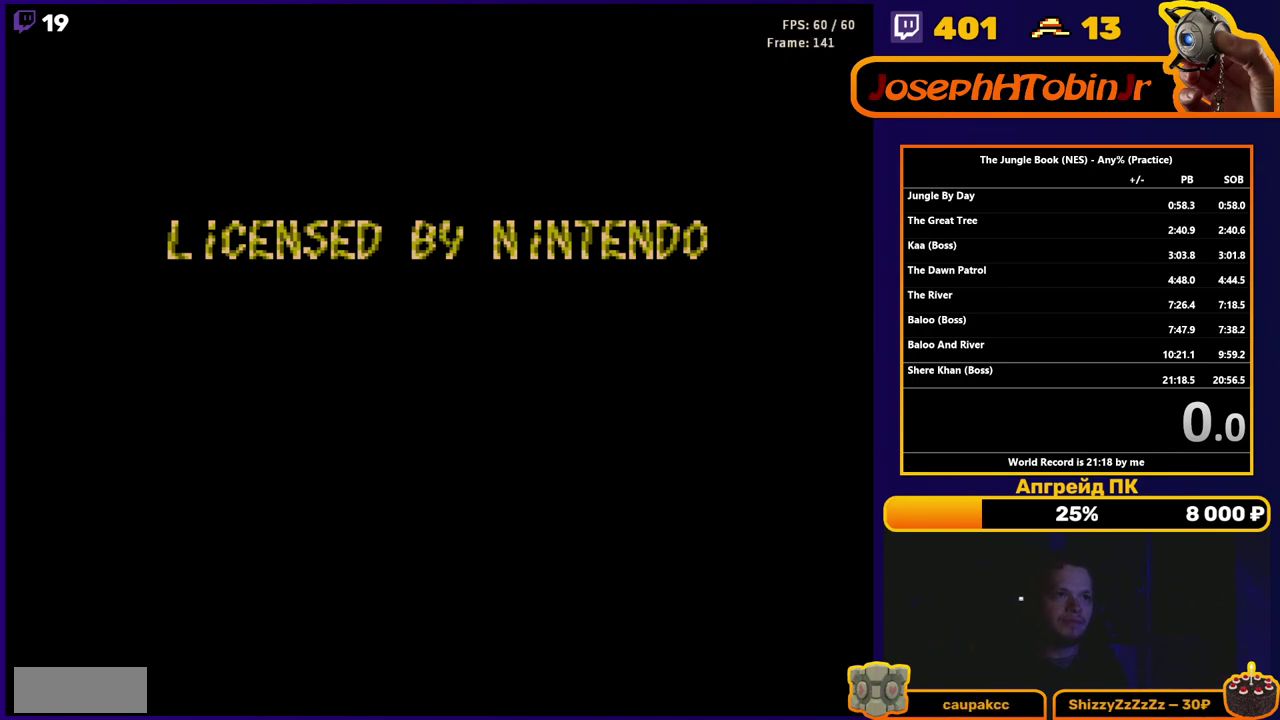
{"buttons": [], "events": []}
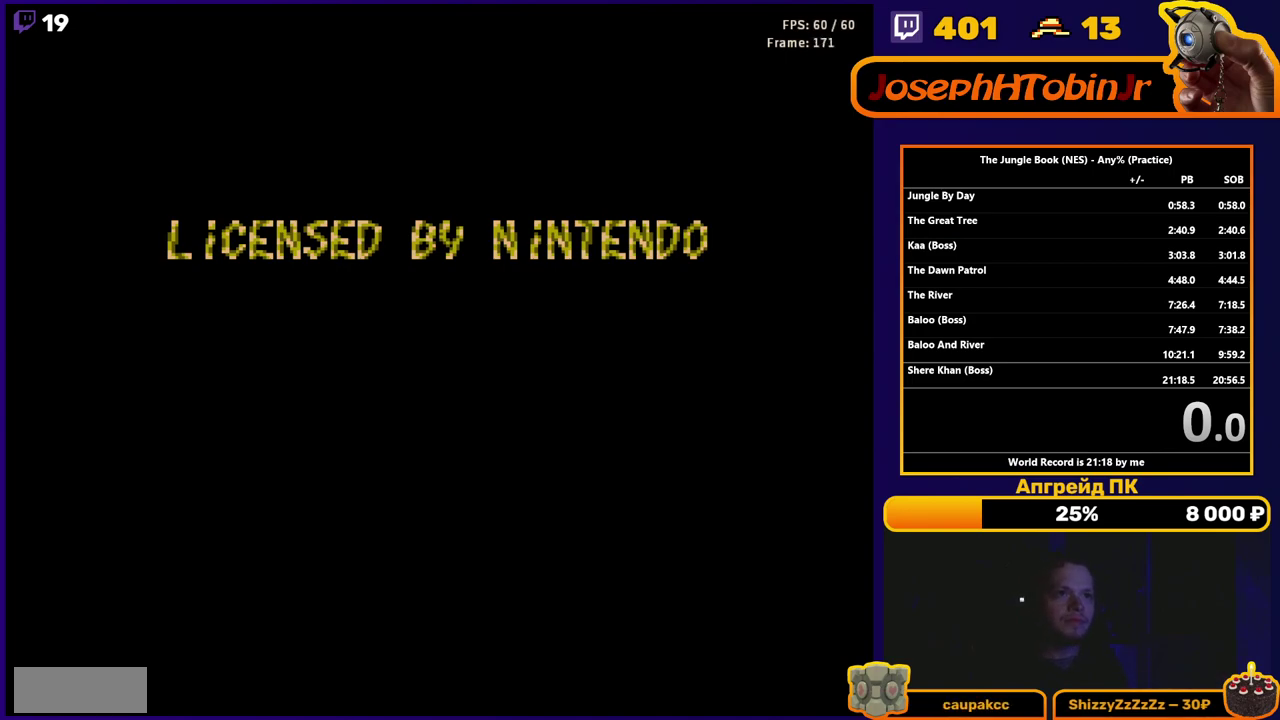
{"buttons": [], "events": []}
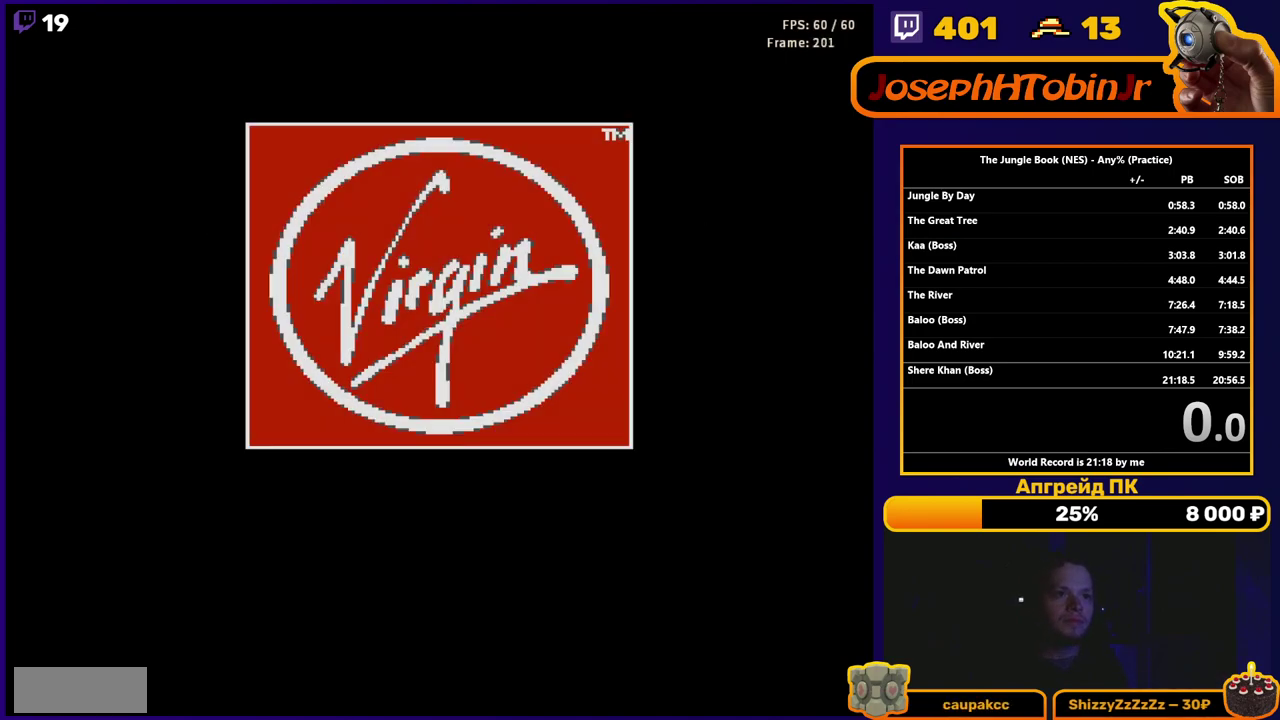
{"buttons": [], "events": []}
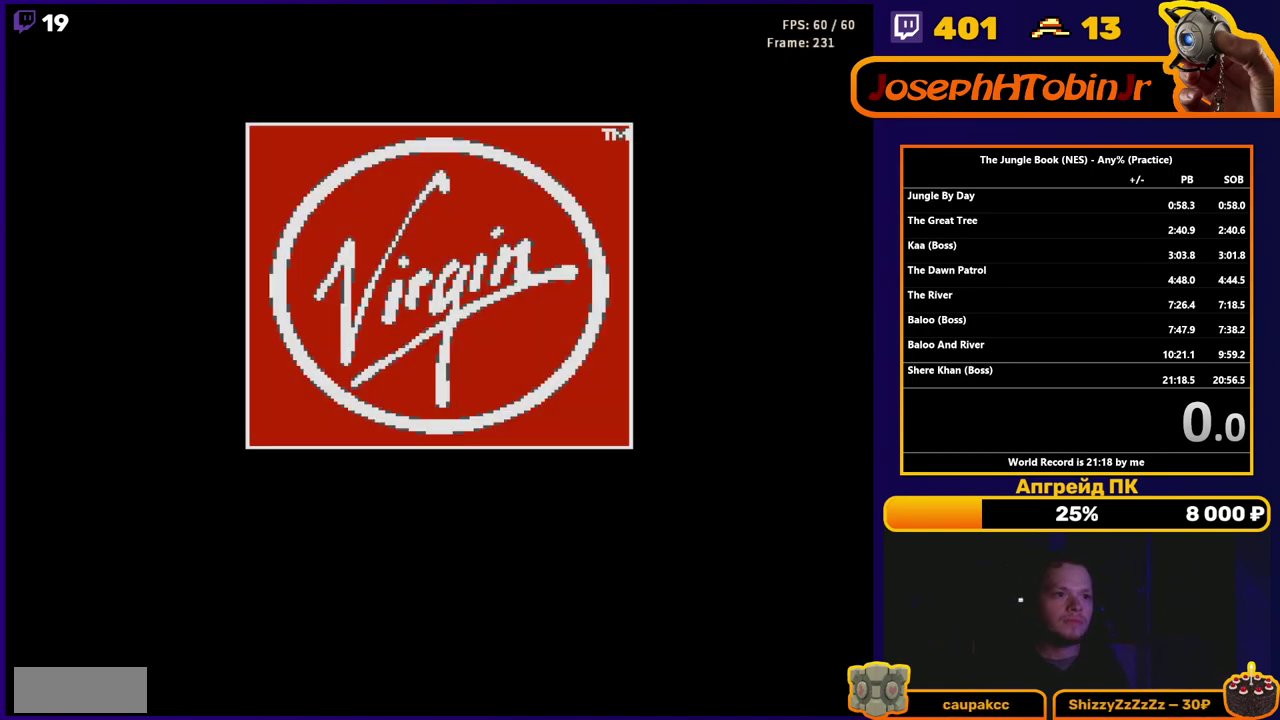
{"buttons": ["START"], "events": [[400, "START", "down"]]}
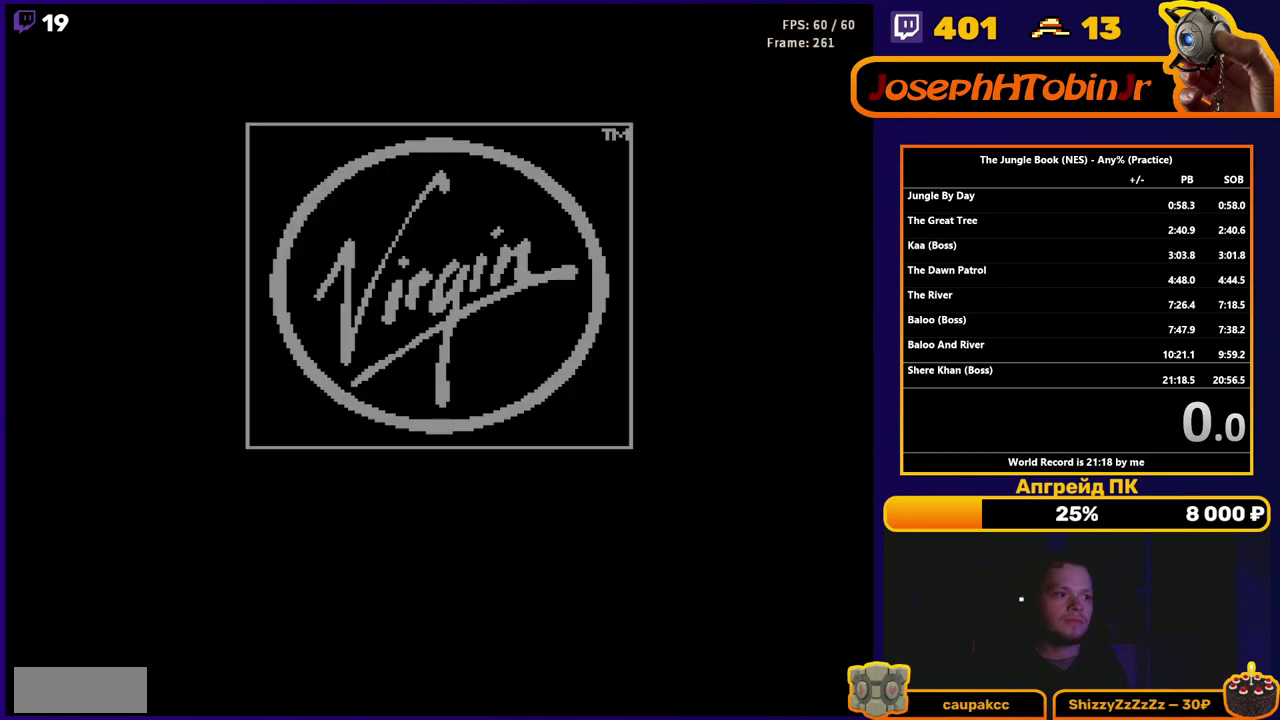
{"buttons": [], "events": [[67, "START", "up"]]}